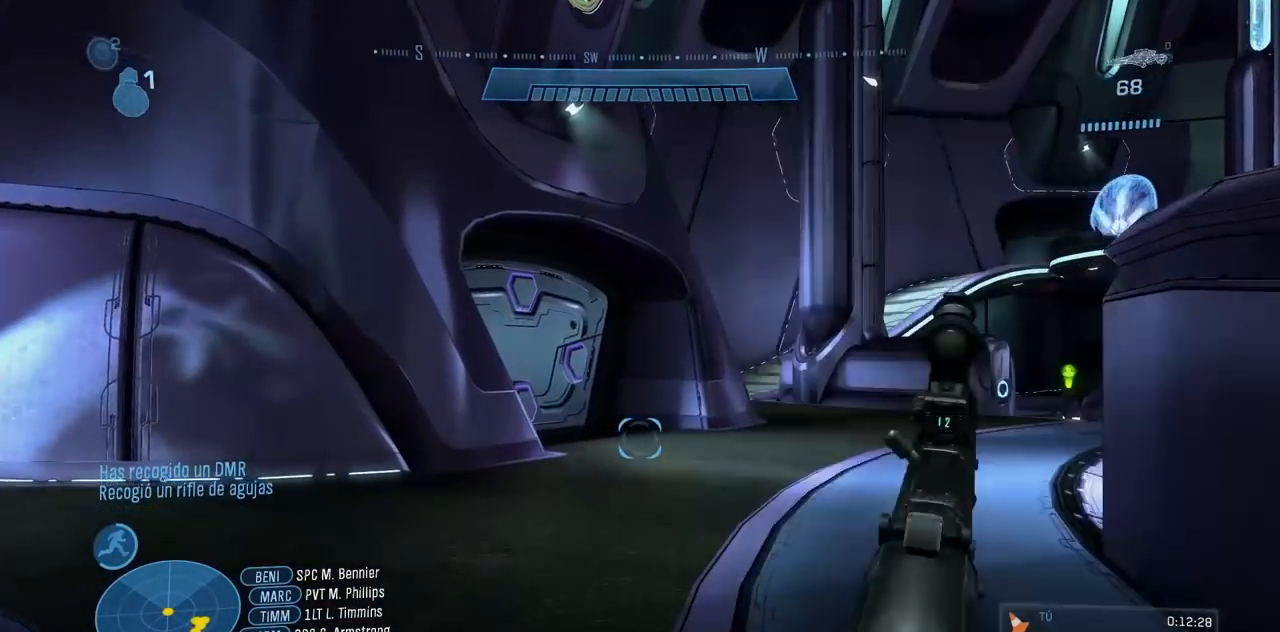
Gameplay with a controller (Xbox layout); each line is a JSON object with the inputs held at the frame after it. "button_events" lists button changes between this image and that frame as [ms after this image, input, new state], when the widget could be followed in between (sticks are given only as held states). Not read: A DPAD_DOWN DPAD_LEFT DPAD_RIGHT DPAD_UP HOME L3 R3 START X.
{"buttons": ["R1"], "left_stick": "up", "right_stick": "down-left", "button_events": [[100, "R1", "up"], [217, "R1", "down"]]}
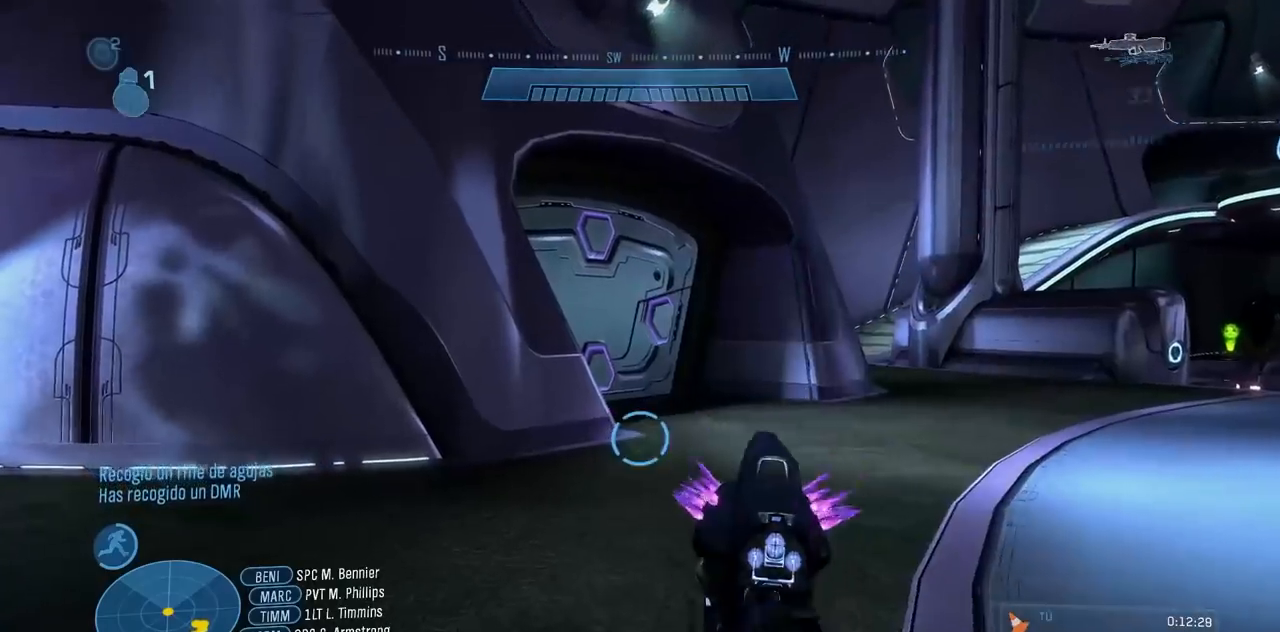
{"buttons": [], "left_stick": "up", "right_stick": "down-left", "button_events": [[33, "R1", "up"], [150, "R1", "down"], [467, "R1", "up"]]}
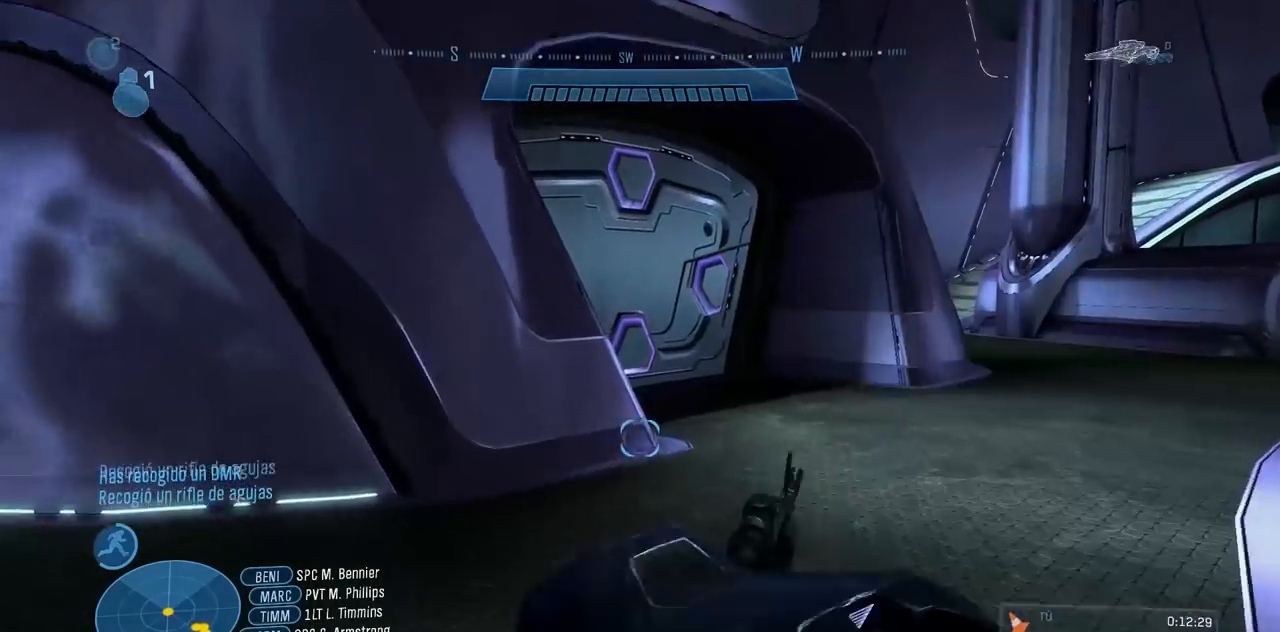
{"buttons": [], "left_stick": "up", "right_stick": "down"}
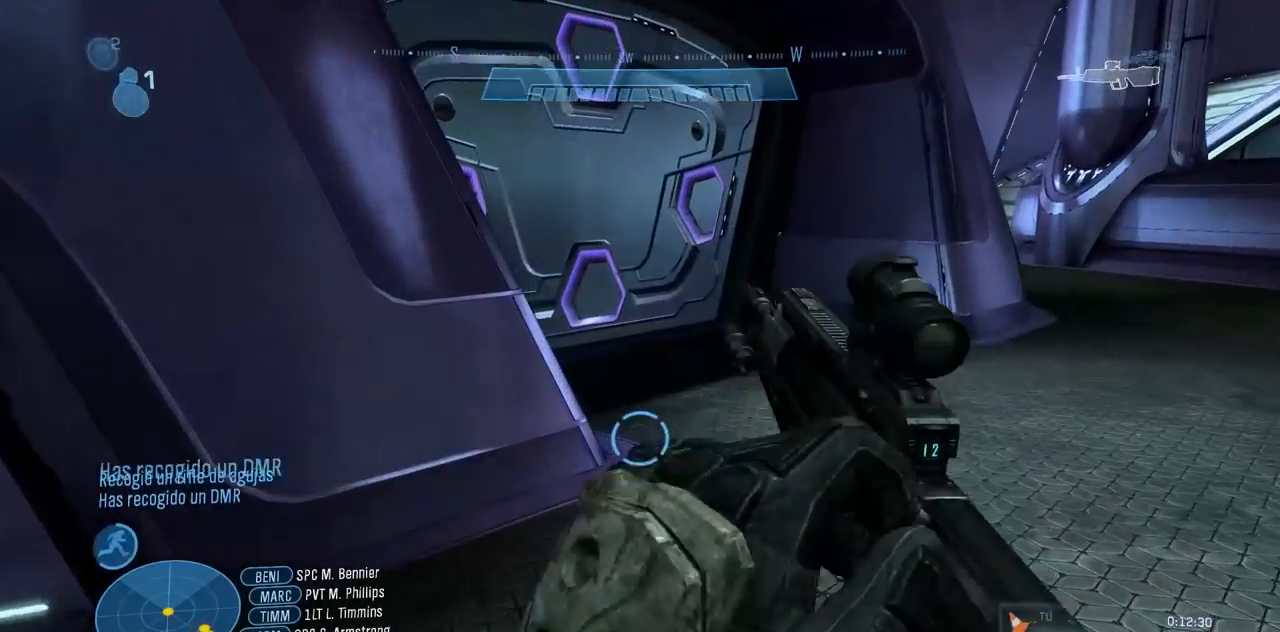
{"buttons": [], "left_stick": "up", "right_stick": "down-left", "button_events": [[67, "R1", "down"], [400, "R1", "up"]]}